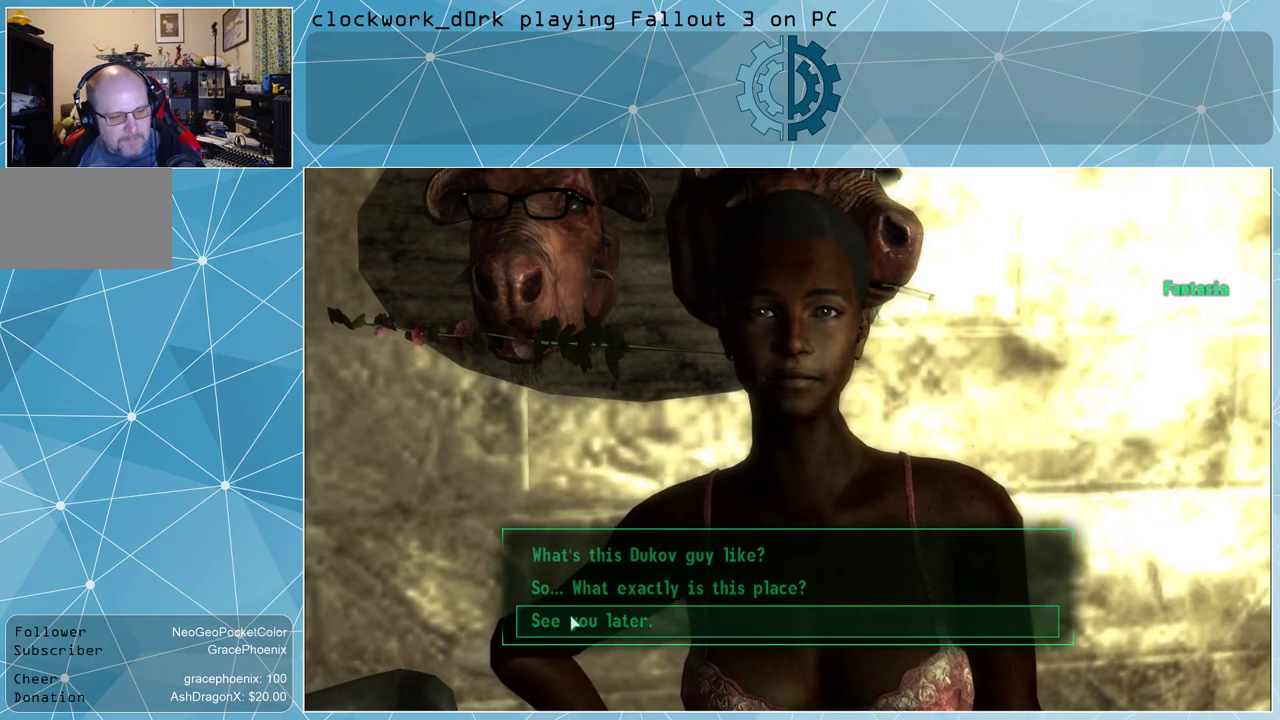
Gameplay with keyboard and mouse; each line is a JSON object with the keys and mouse buttons held at the frame after it. "events" lists presses ("down") and releases ("up") of "1", "2", "3", "4", "5", "a", "alt", "c", "ctrl", "d", "e", "f", "q", "r", "s", "shift", "space", "tab", "v", "w", "x", "z", "mouse_left", "mouse_wheel" and "mouse_right" between this image and that frame as [ms after this image, input, new state], when the widget could be followed in between. "mouse_left", "mouse_wheel", "mouse_right" = the "left", "wheel", "right" buttons of the "mouse" list. No other keys are recorded. "wheel" means that the mouse wheel is clicked or scrolled. Not read: mouse_move other_keys.
{"keys": [], "mouse": [], "events": [[233, "mouse_left", "down"], [267, "mouse_left", "up"]]}
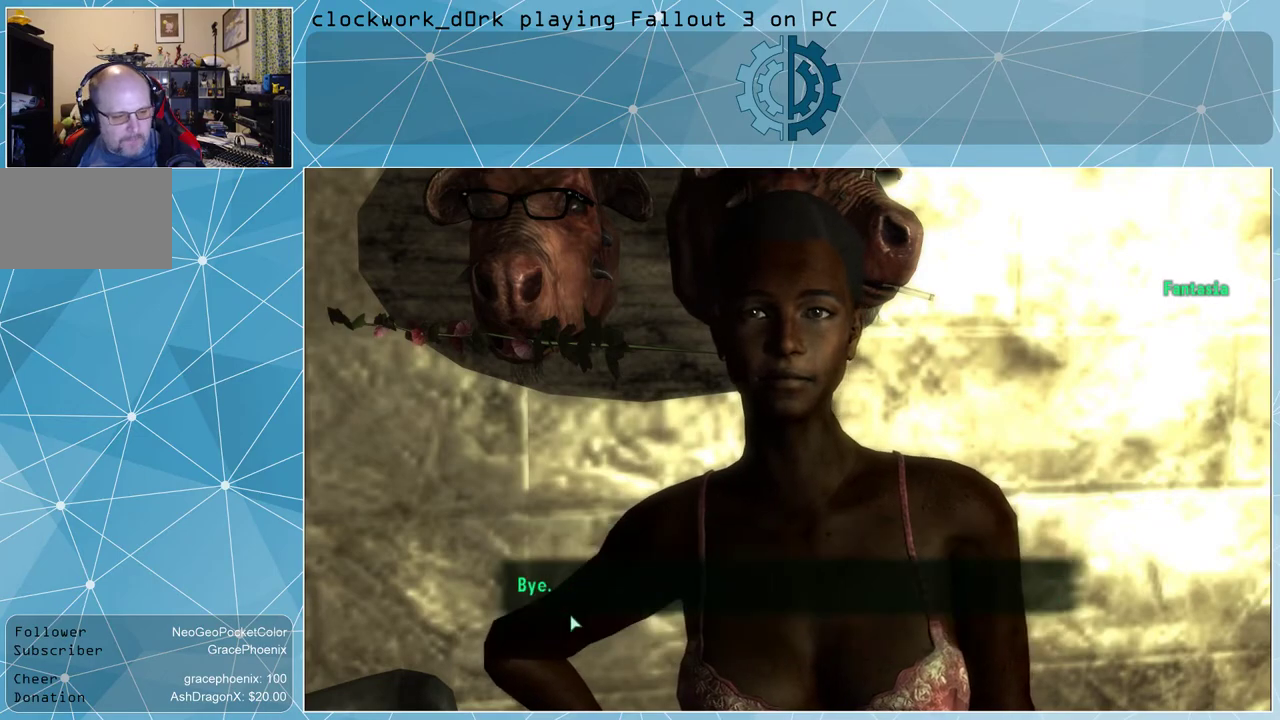
{"keys": [], "mouse": [], "events": []}
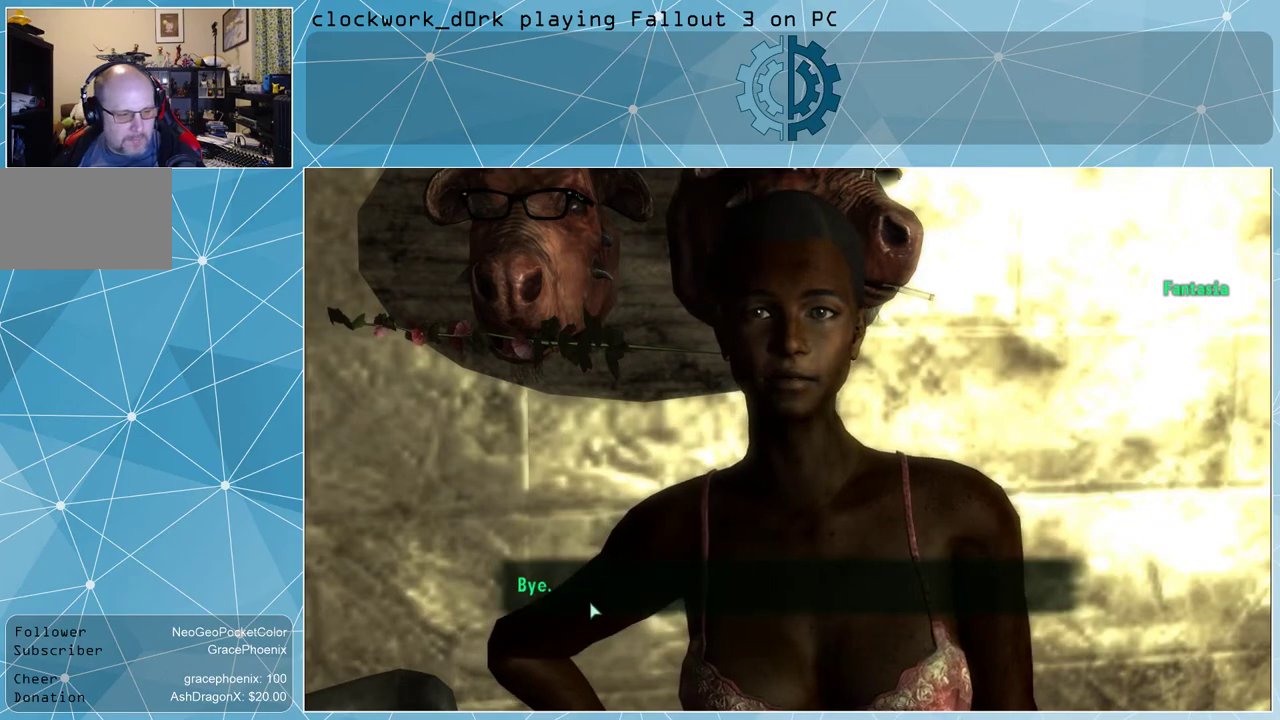
{"keys": [], "mouse": [], "events": [[167, "mouse_left", "down"], [200, "mouse_left", "up"]]}
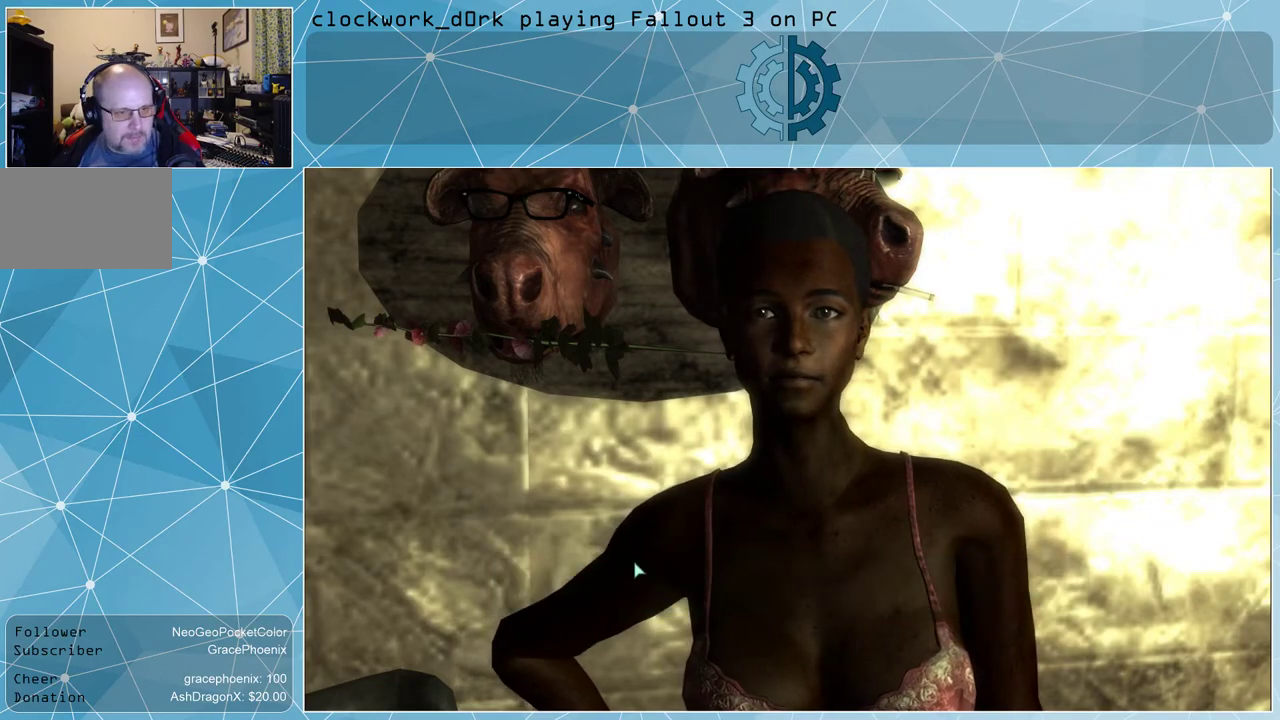
{"keys": [], "mouse": [], "events": []}
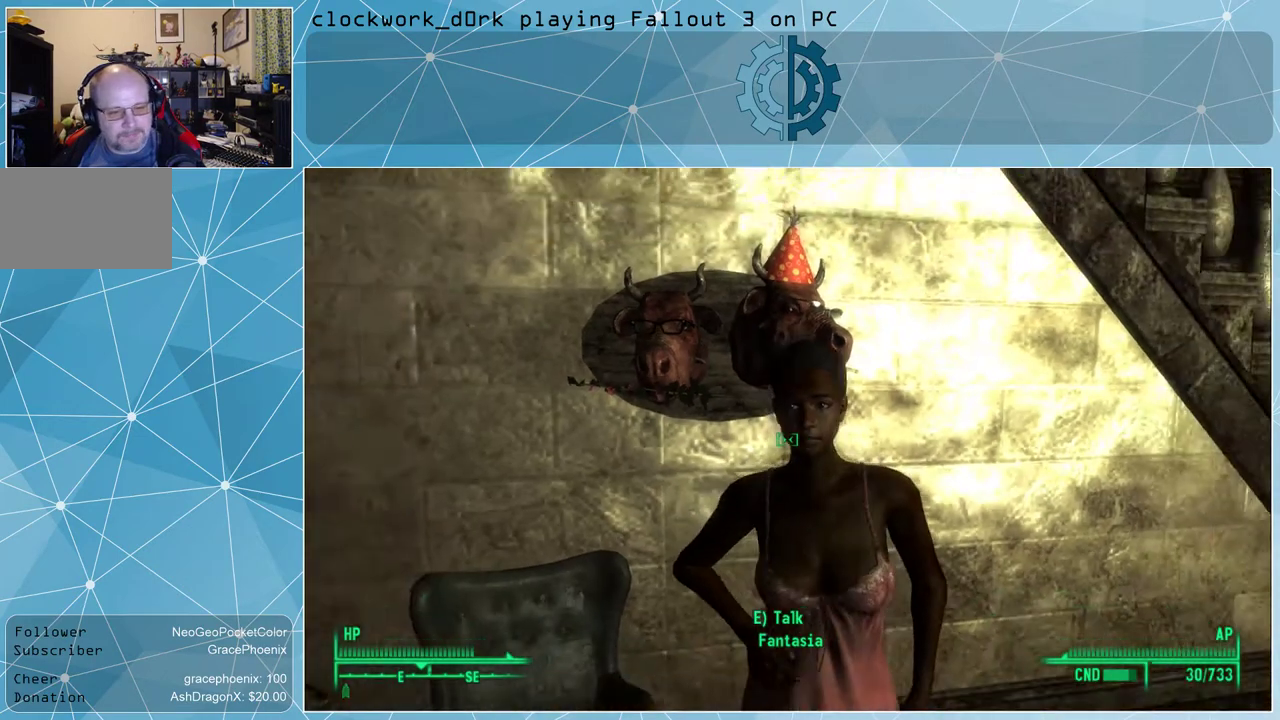
{"keys": [], "mouse": [], "events": []}
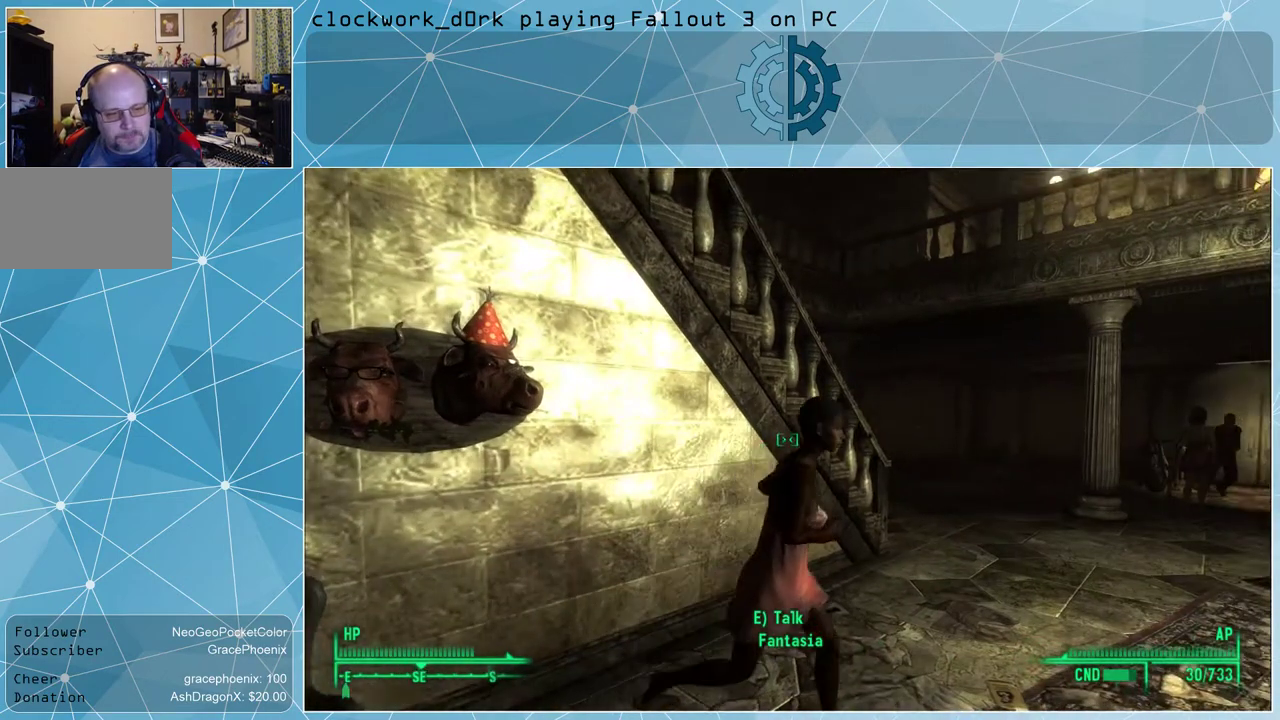
{"keys": [], "mouse": [], "events": []}
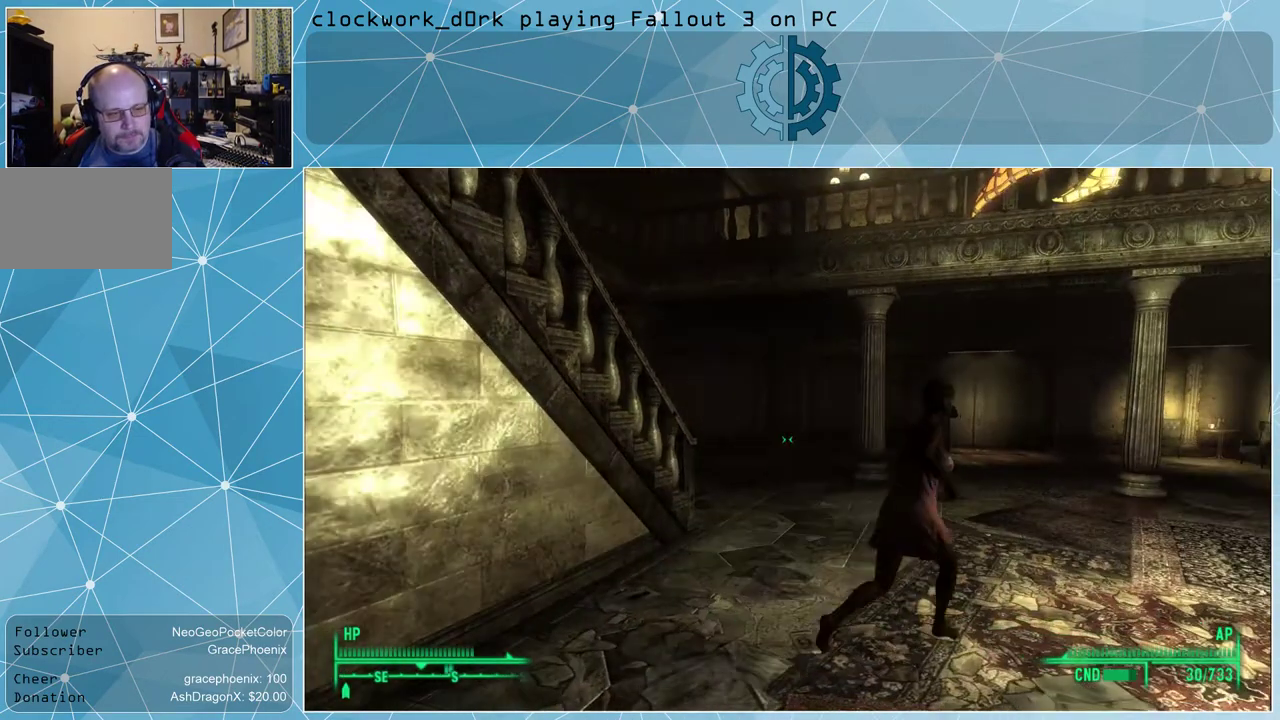
{"keys": ["w"], "mouse": [], "events": [[100, "a", "down"], [167, "w", "down"], [367, "a", "up"]]}
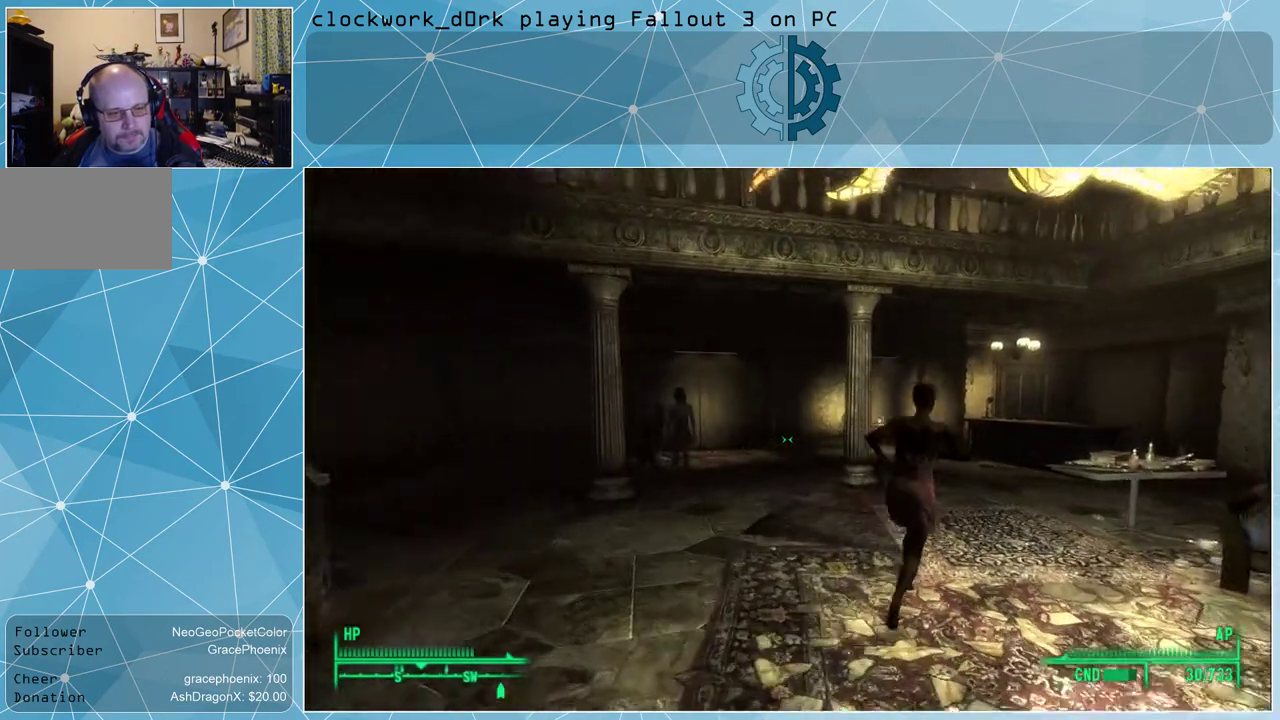
{"keys": ["w"], "mouse": [], "events": [[333, "d", "down"], [467, "d", "up"]]}
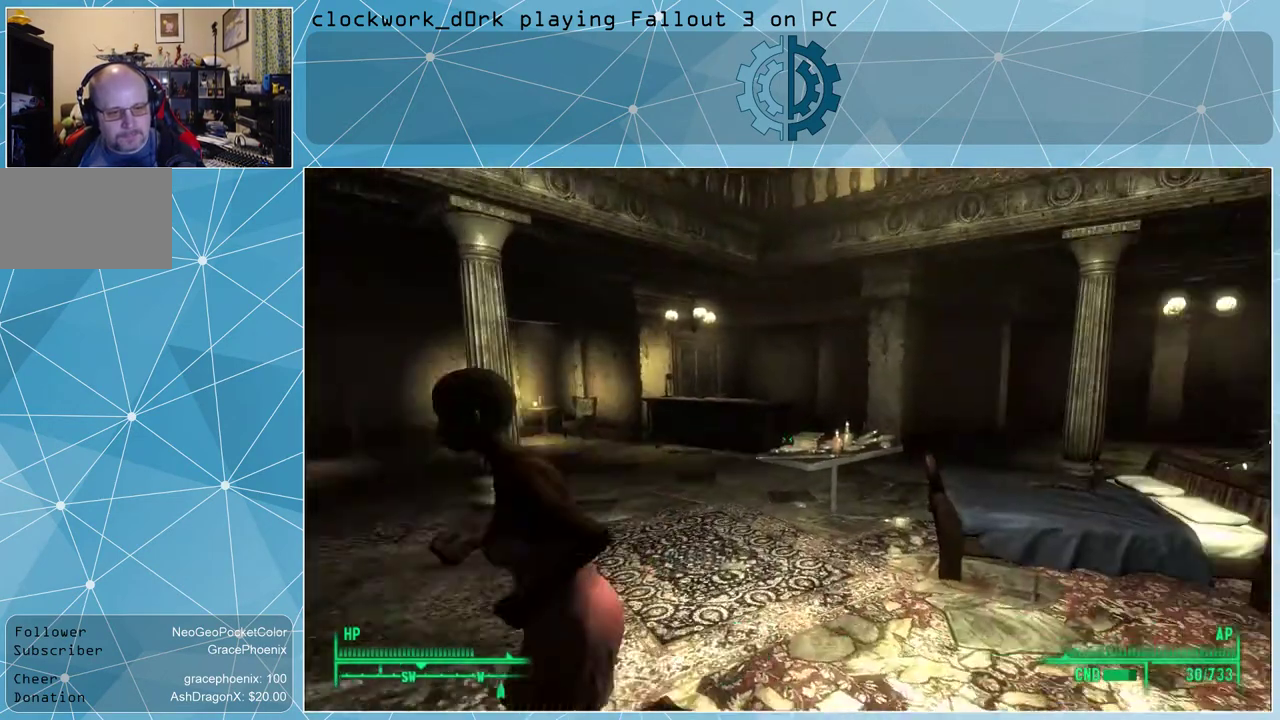
{"keys": [], "mouse": [], "events": [[167, "w", "up"]]}
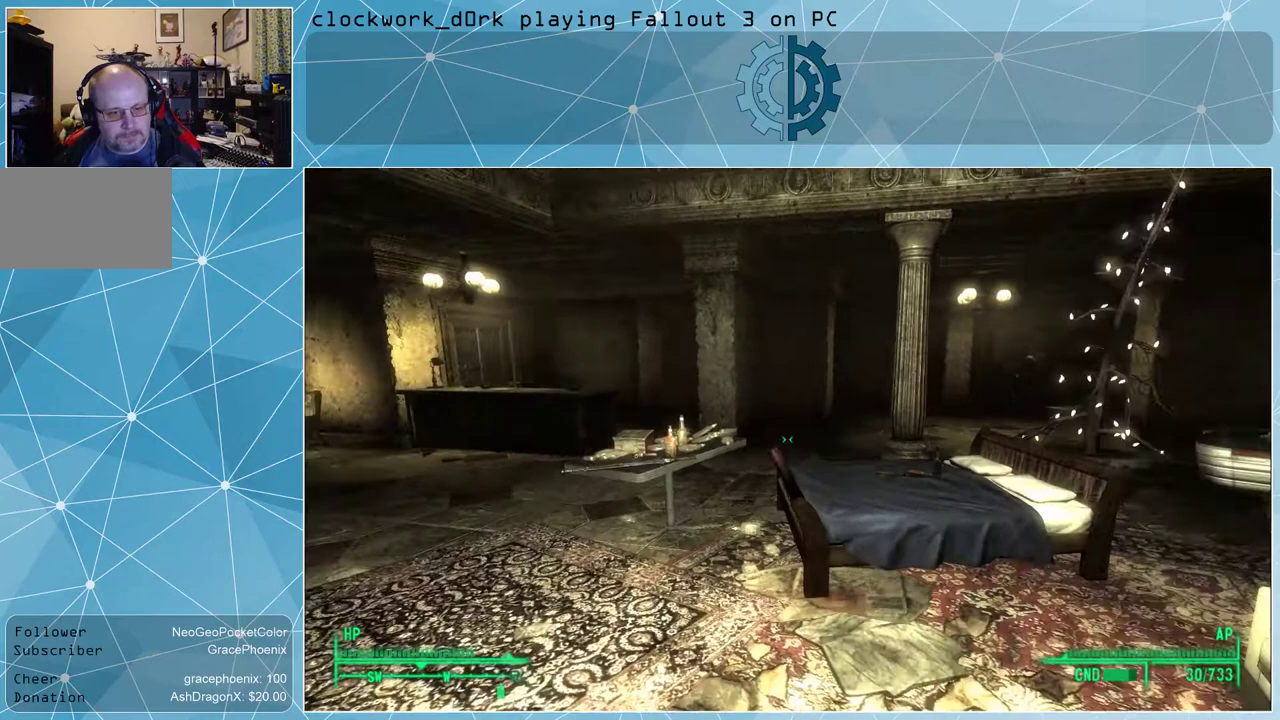
{"keys": ["w"], "mouse": [], "events": [[333, "w", "down"]]}
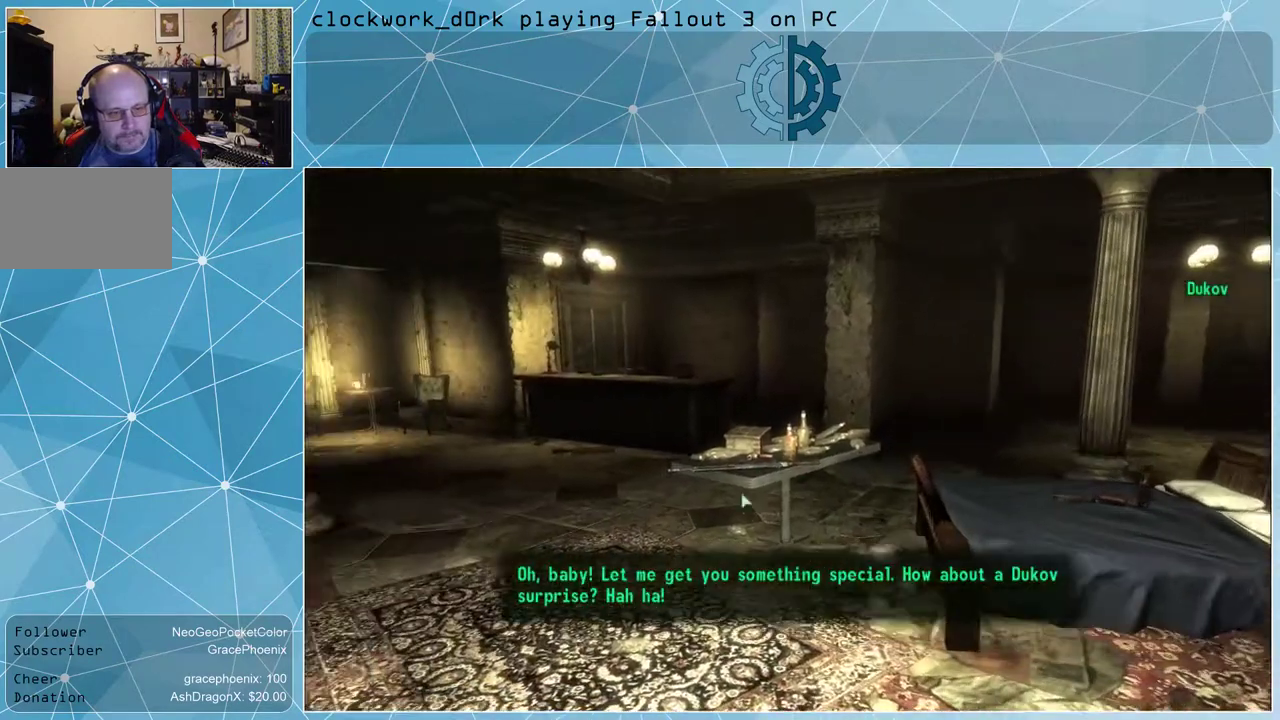
{"keys": [], "mouse": [], "events": [[200, "w", "up"]]}